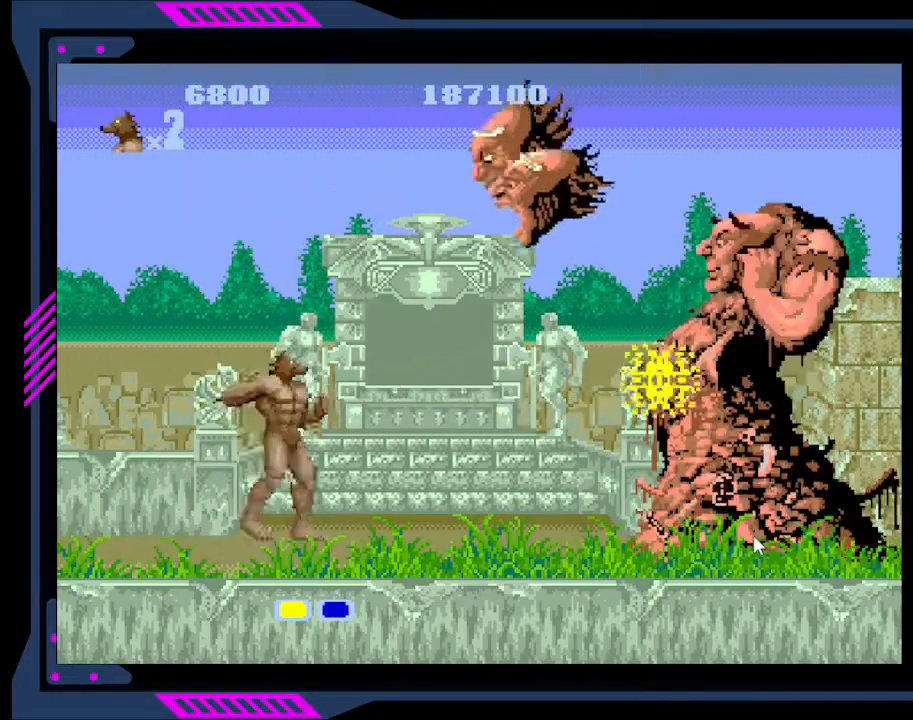
Gameplay with a controller (Xbox layout); each line is a JSON object with the inputs held at the frame after it. "events" lists button and stick changes between this image and that frame as [ms after this image, input, new state], when the widget could be followed in between. Not read: L3 R3 left_stick.
{"buttons": [], "right_stick": "center", "events": [[67, "Y", "up"], [133, "Y", "down"], [267, "Y", "up"]]}
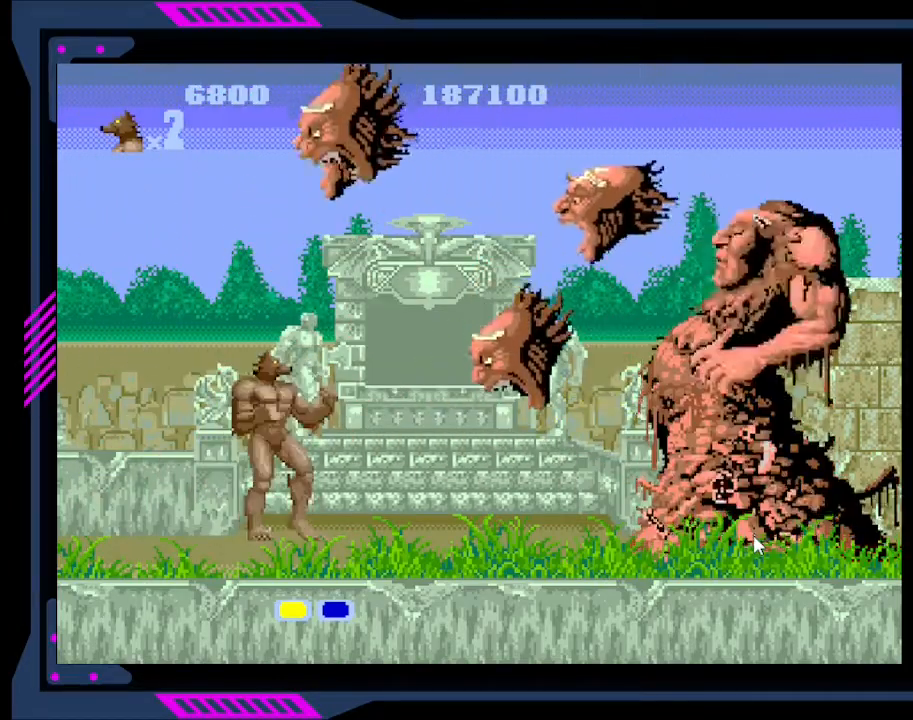
{"buttons": ["DPAD_RIGHT"], "right_stick": "center", "events": [[400, "B", "down"], [433, "DPAD_RIGHT", "down"], [500, "B", "up"]]}
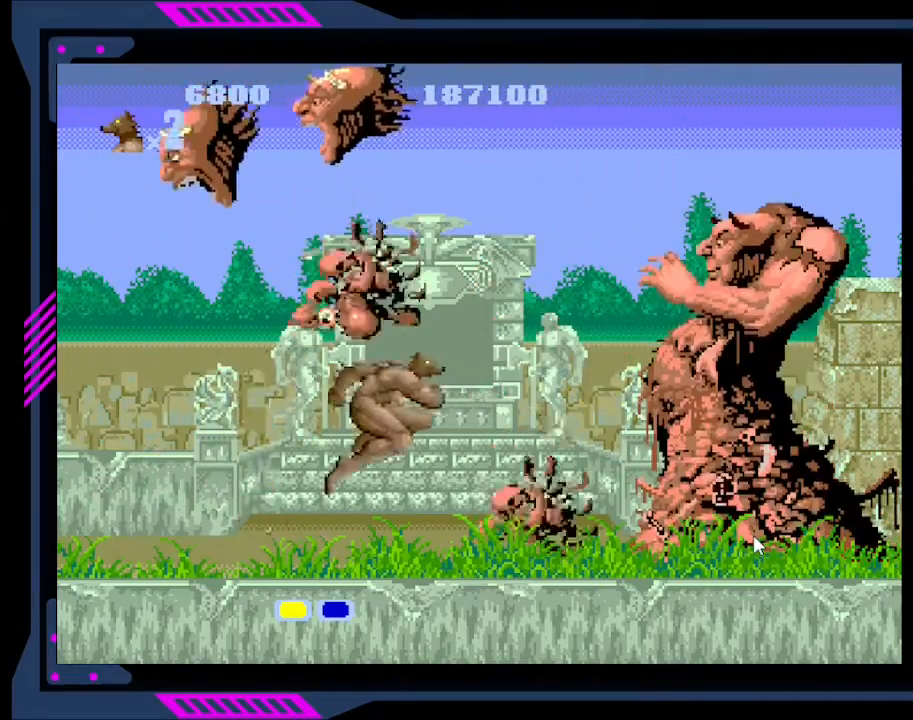
{"buttons": ["B", "DPAD_LEFT"], "right_stick": "center", "events": [[67, "DPAD_RIGHT", "up"], [300, "DPAD_LEFT", "down"], [367, "B", "down"], [467, "B", "up"], [500, "B", "down"]]}
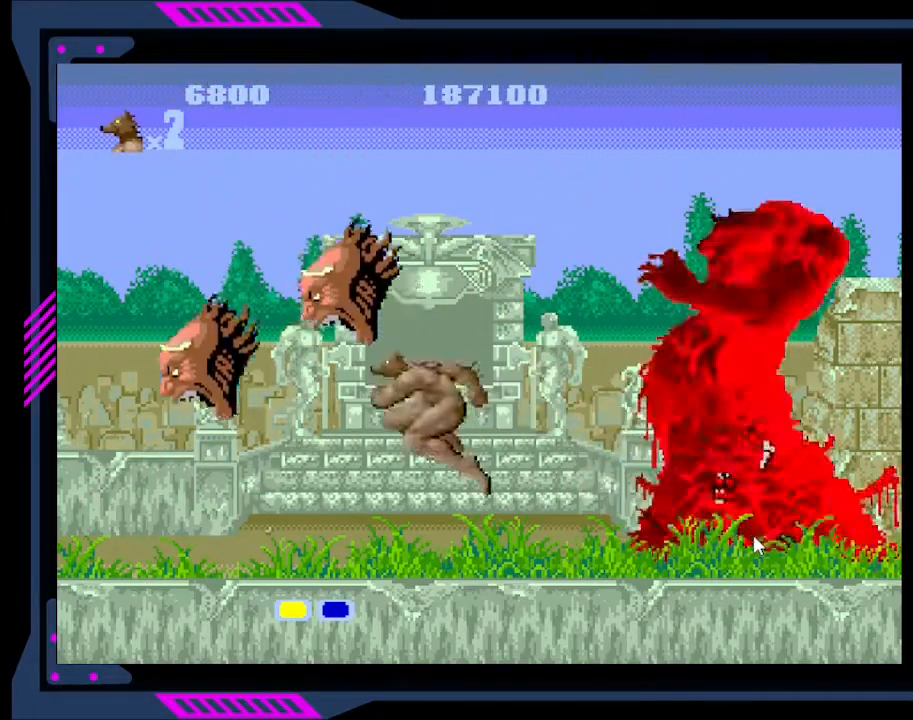
{"buttons": ["Y"], "right_stick": "center", "events": [[67, "B", "up"], [200, "DPAD_LEFT", "up"], [333, "DPAD_RIGHT", "down"], [433, "DPAD_RIGHT", "up"], [467, "Y", "down"]]}
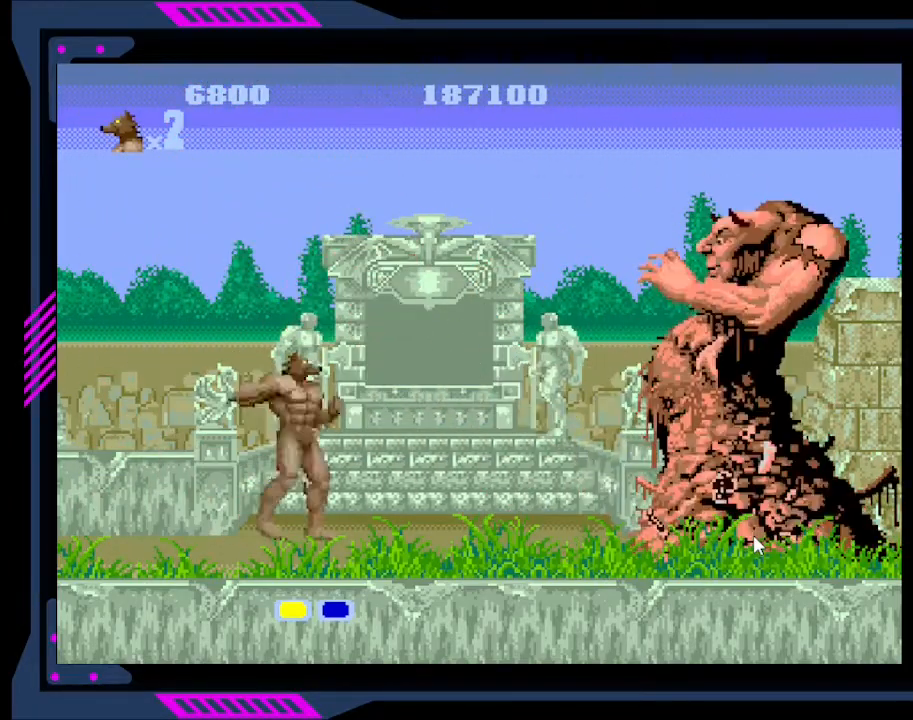
{"buttons": ["Y"], "right_stick": "center", "events": [[67, "Y", "up"], [100, "Y", "down"], [200, "Y", "up"], [333, "Y", "down"], [400, "Y", "up"], [467, "Y", "down"]]}
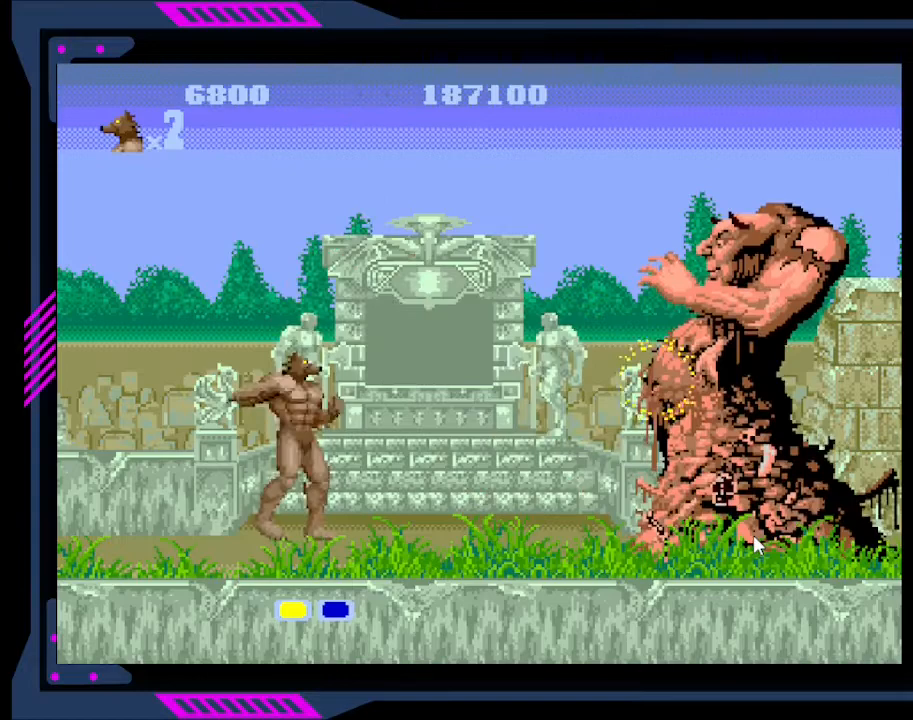
{"buttons": [], "right_stick": "center", "events": [[33, "Y", "up"], [67, "Y", "down"], [133, "Y", "up"], [200, "Y", "down"], [233, "Y", "up"], [300, "Y", "down"], [367, "Y", "up"], [433, "Y", "down"], [500, "Y", "up"]]}
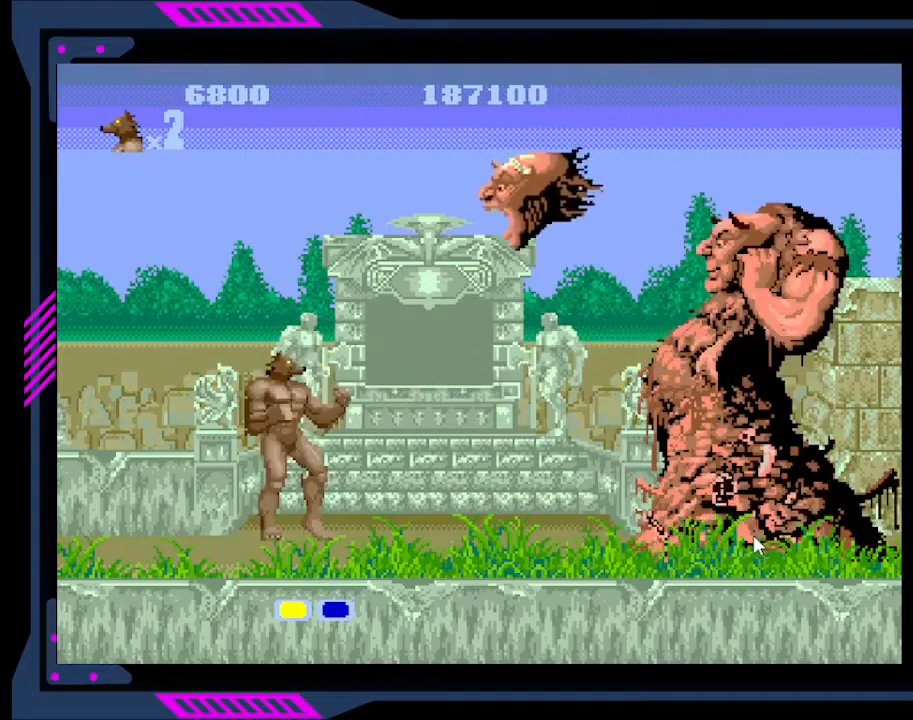
{"buttons": [], "right_stick": "center", "events": [[67, "Y", "down"], [100, "Y", "up"], [167, "Y", "down"], [233, "Y", "up"]]}
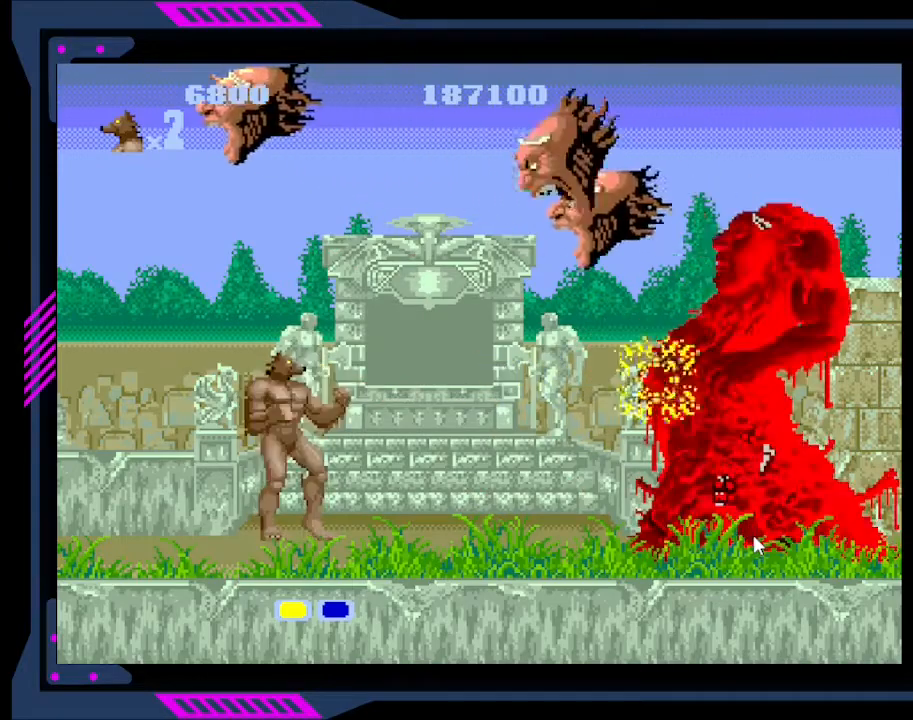
{"buttons": ["B", "DPAD_RIGHT"], "right_stick": "center", "events": [[433, "B", "down"], [433, "DPAD_RIGHT", "down"]]}
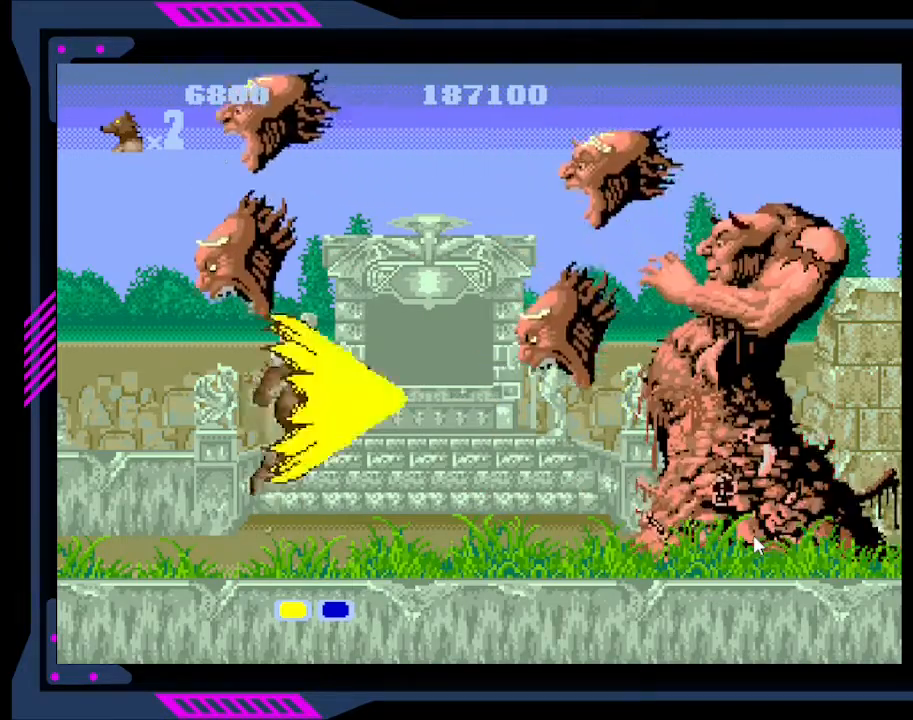
{"buttons": ["DPAD_LEFT"], "right_stick": "center", "events": [[33, "B", "up"], [67, "DPAD_RIGHT", "up"], [300, "DPAD_LEFT", "down"], [367, "B", "down"], [467, "B", "up"]]}
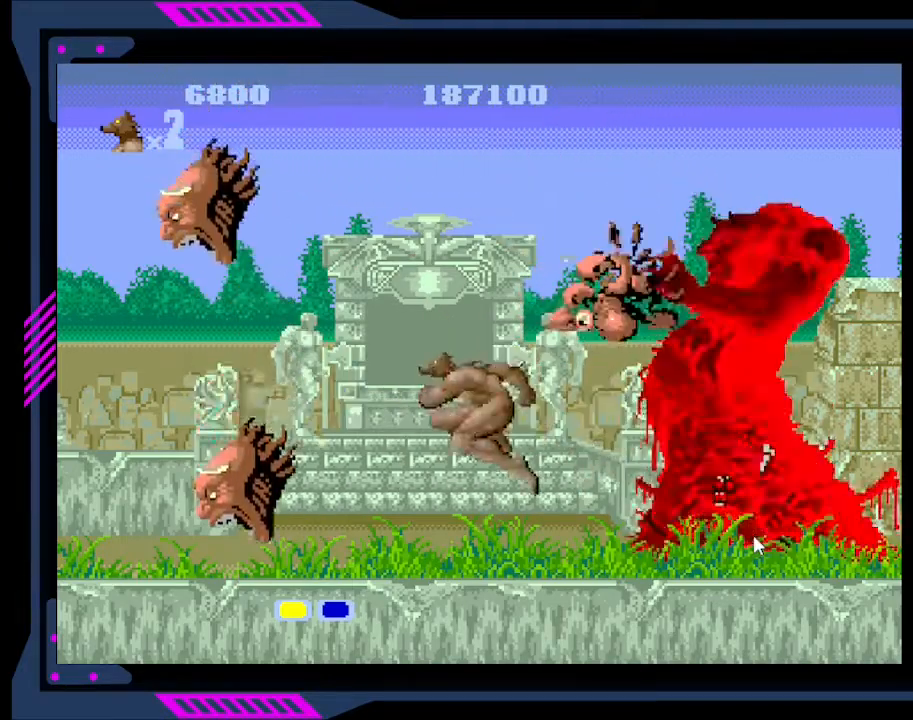
{"buttons": ["Y"], "right_stick": "center", "events": [[33, "B", "down"], [67, "B", "up"], [200, "DPAD_LEFT", "up"], [333, "DPAD_RIGHT", "down"], [433, "DPAD_RIGHT", "up"], [467, "Y", "down"]]}
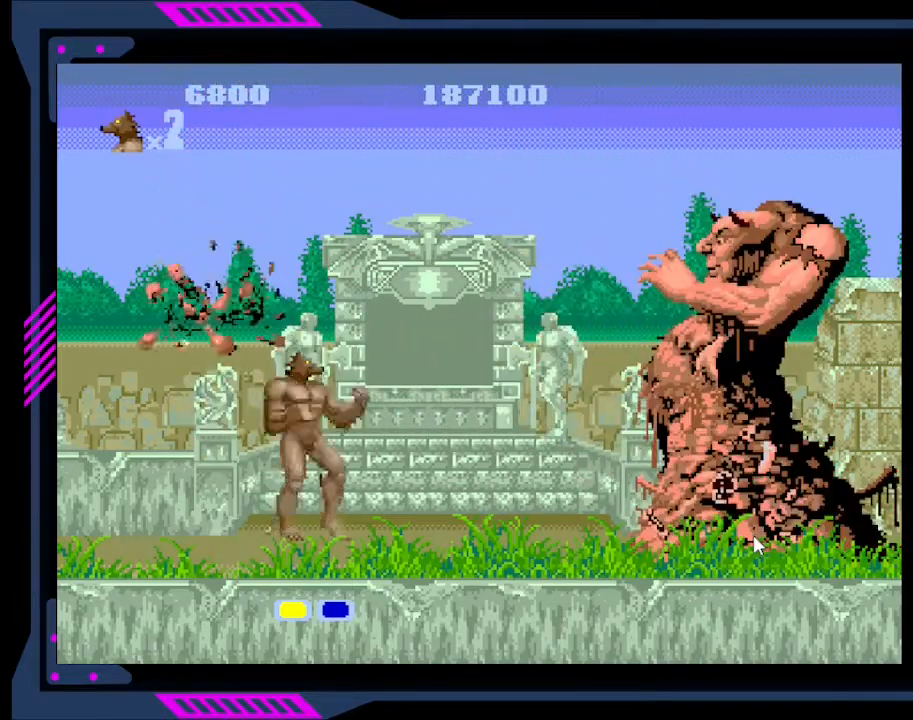
{"buttons": ["Y"], "right_stick": "center", "events": [[200, "Y", "up"], [367, "Y", "down"], [433, "Y", "up"], [500, "Y", "down"]]}
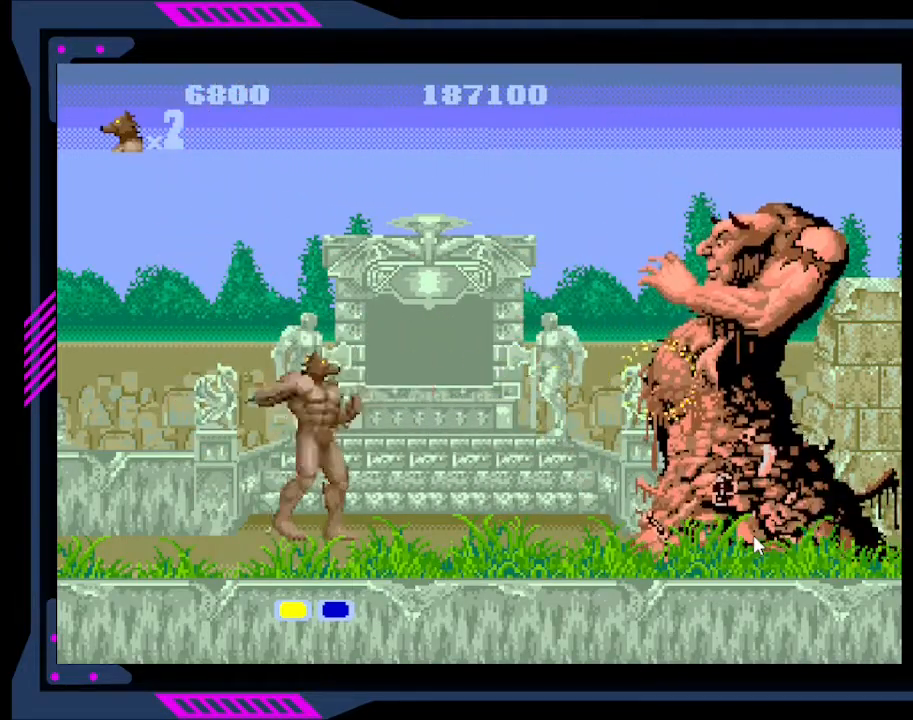
{"buttons": ["Y"], "right_stick": "center", "events": [[67, "Y", "up"], [100, "Y", "down"], [167, "Y", "up"], [233, "Y", "down"], [300, "Y", "up"], [333, "Y", "down"], [400, "Y", "up"], [500, "Y", "down"]]}
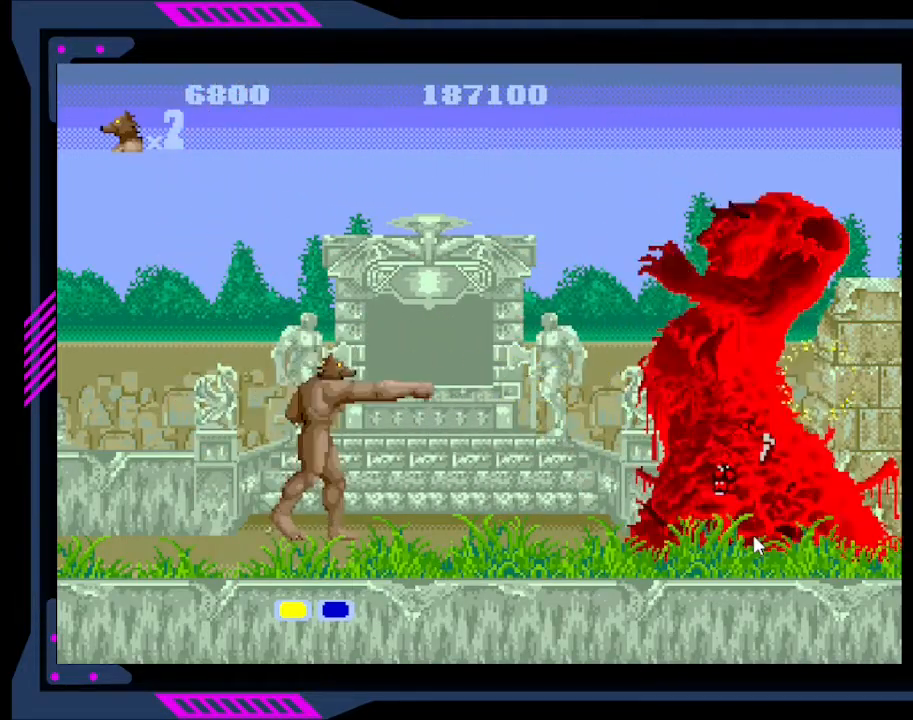
{"buttons": [], "right_stick": "center", "events": [[67, "Y", "up"], [100, "Y", "down"], [200, "Y", "up"], [233, "Y", "down"], [333, "Y", "up"], [367, "Y", "down"], [467, "Y", "up"]]}
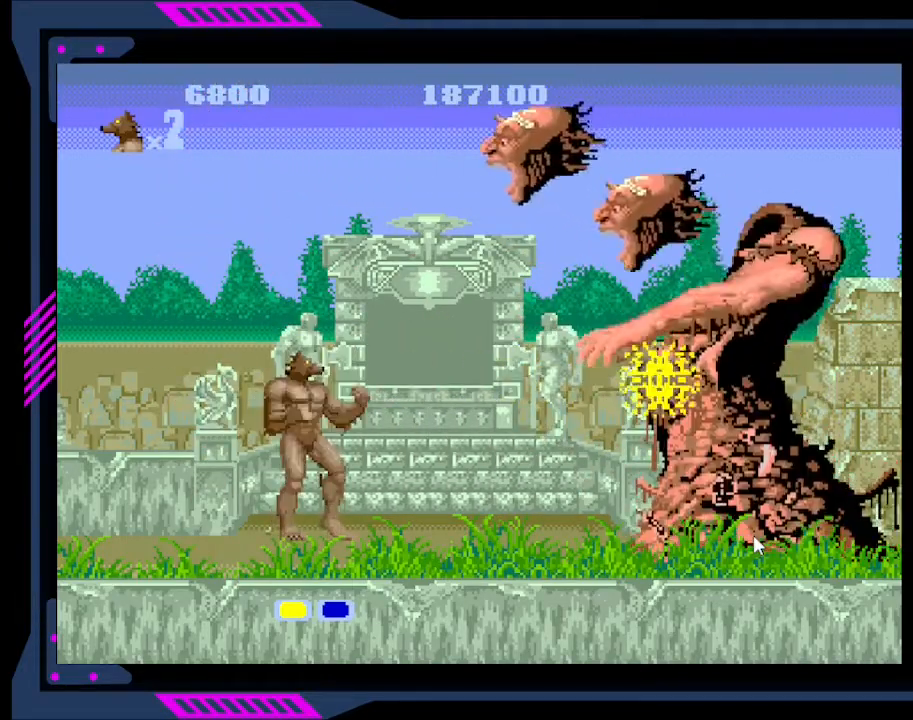
{"buttons": [], "right_stick": "center", "events": [[67, "Y", "down"], [167, "Y", "up"], [200, "Y", "down"], [300, "Y", "up"]]}
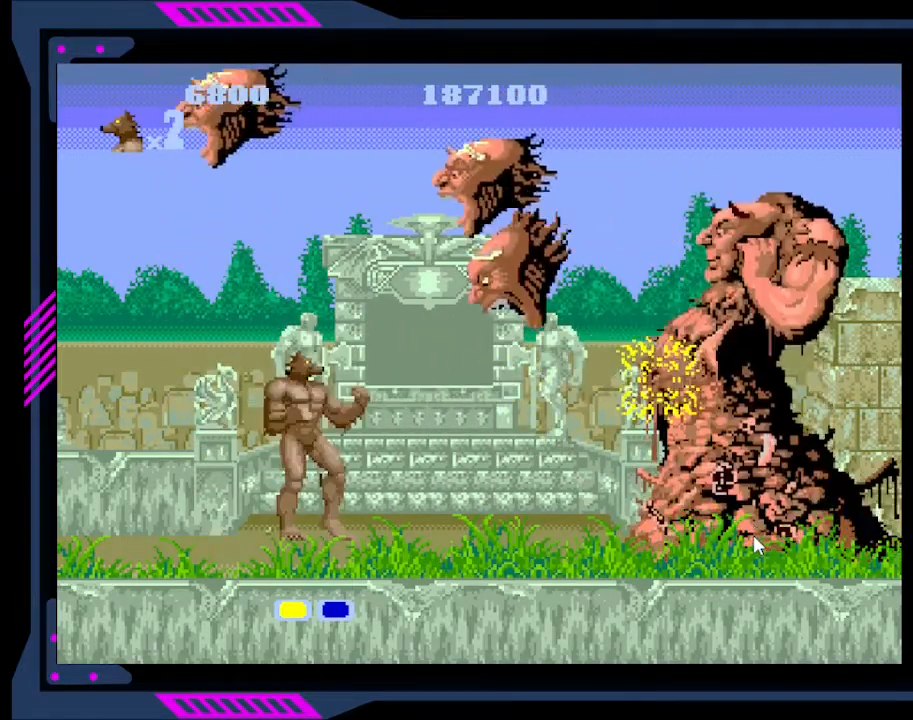
{"buttons": ["DPAD_RIGHT"], "right_stick": "center", "events": [[133, "DPAD_LEFT", "down"], [400, "DPAD_LEFT", "up"], [433, "DPAD_RIGHT", "down"]]}
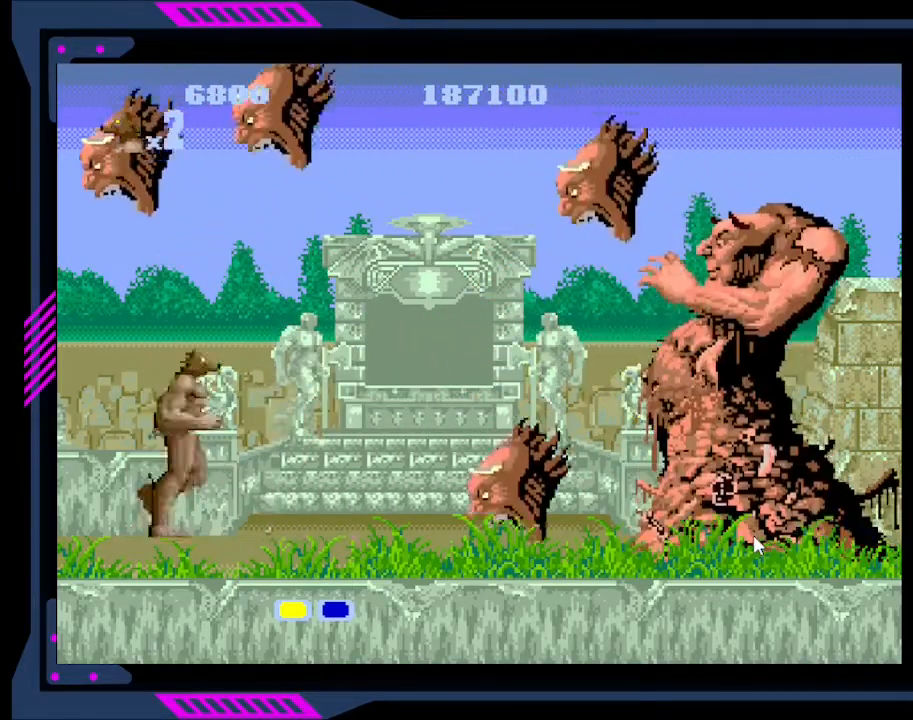
{"buttons": [], "right_stick": "center", "events": [[67, "DPAD_RIGHT", "up"], [200, "DPAD_RIGHT", "down"], [233, "B", "down"], [333, "B", "up"], [400, "DPAD_RIGHT", "up"]]}
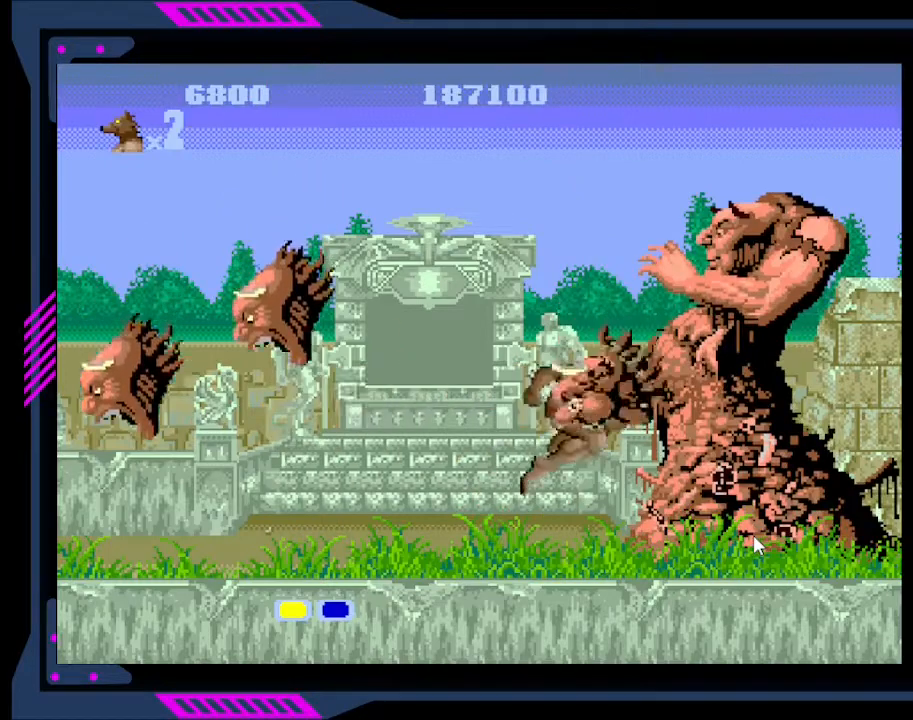
{"buttons": [], "right_stick": "center", "events": [[33, "DPAD_LEFT", "down"], [133, "B", "down"], [233, "B", "up"], [300, "B", "down"], [367, "B", "up"], [500, "DPAD_LEFT", "up"]]}
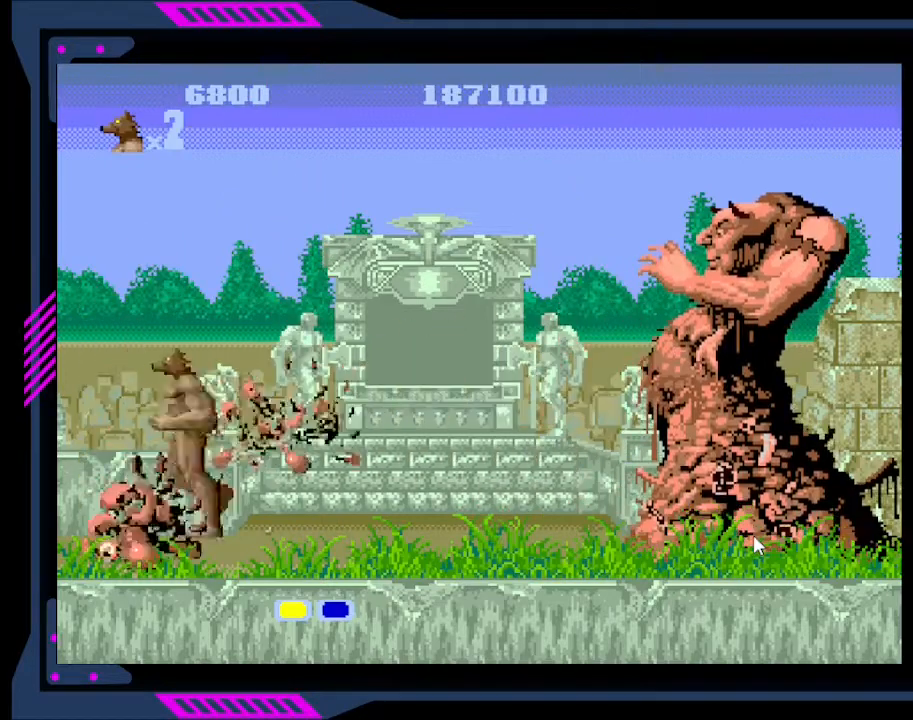
{"buttons": [], "right_stick": "center", "events": [[100, "DPAD_RIGHT", "down"], [200, "DPAD_RIGHT", "up"], [200, "Y", "down"], [300, "Y", "up"], [333, "Y", "down"], [500, "Y", "up"]]}
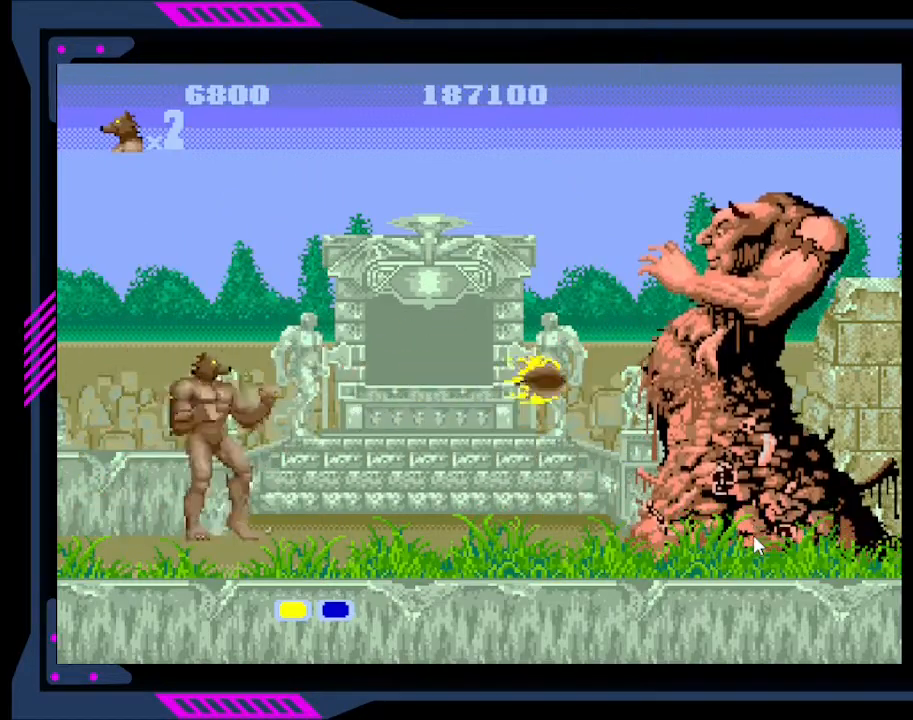
{"buttons": [], "right_stick": "center", "events": [[67, "Y", "down"], [133, "Y", "up"], [200, "Y", "down"], [267, "Y", "up"], [300, "Y", "down"], [367, "Y", "up"], [433, "Y", "down"], [500, "Y", "up"]]}
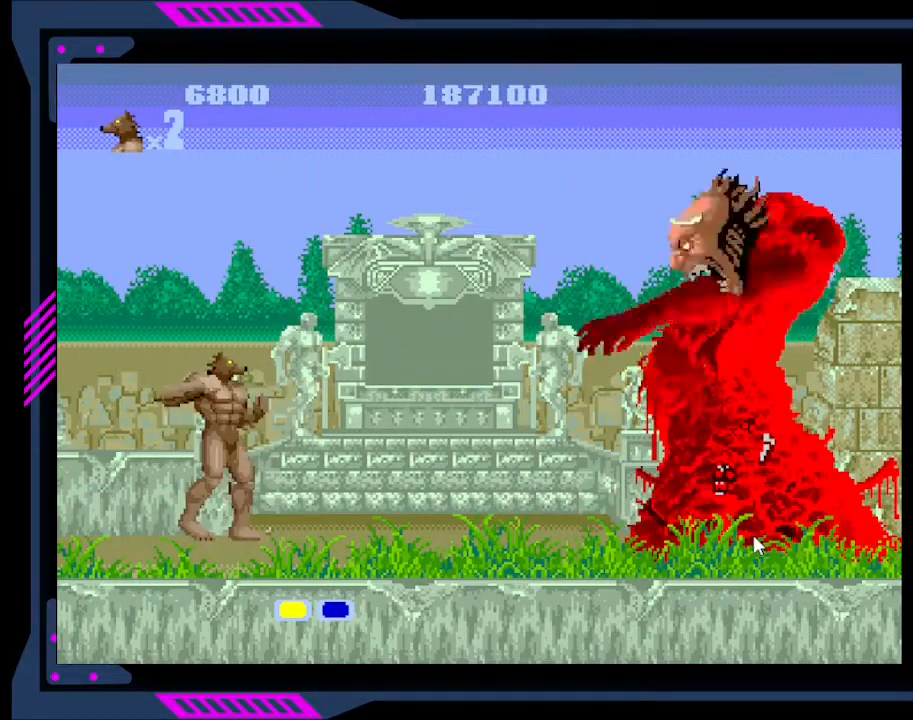
{"buttons": [], "right_stick": "center", "events": [[67, "Y", "down"], [133, "Y", "up"], [167, "Y", "down"], [233, "Y", "up"], [333, "Y", "down"], [367, "Y", "up"], [433, "Y", "down"], [500, "Y", "up"]]}
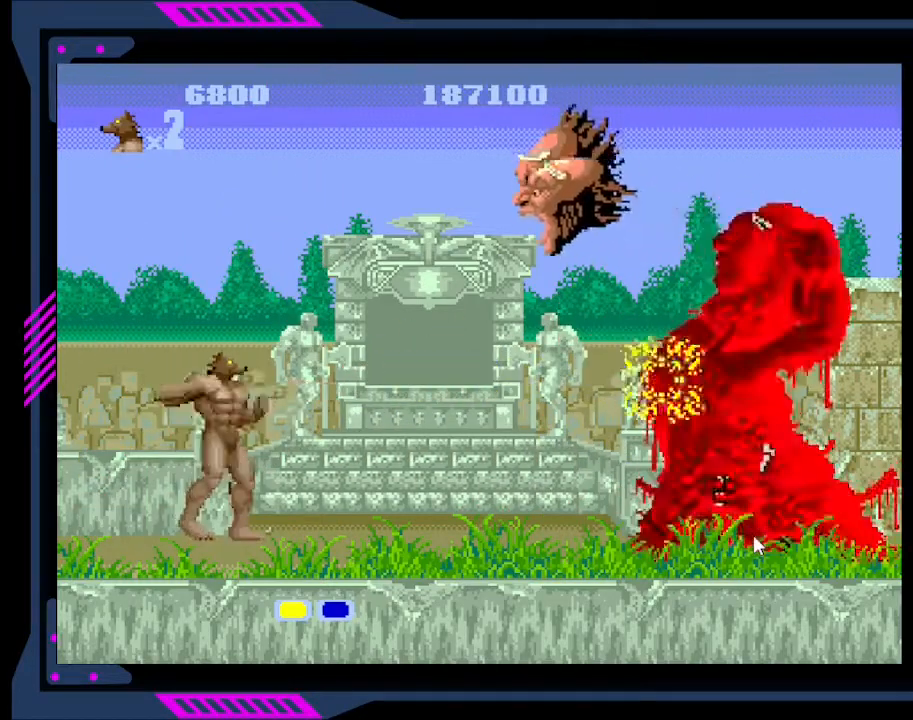
{"buttons": ["Y"], "right_stick": "center", "events": [[67, "Y", "down"], [133, "Y", "up"], [200, "Y", "down"], [267, "Y", "up"], [333, "Y", "down"], [400, "Y", "up"], [467, "Y", "down"]]}
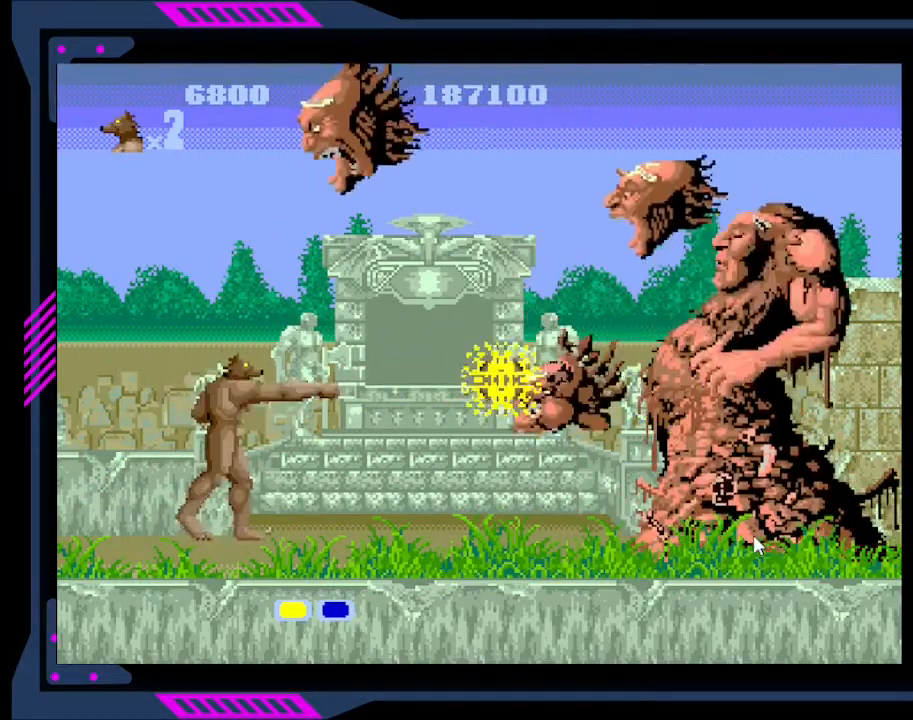
{"buttons": [], "right_stick": "center", "events": [[67, "Y", "up"], [100, "Y", "down"], [167, "Y", "up"], [233, "Y", "down"], [300, "Y", "up"]]}
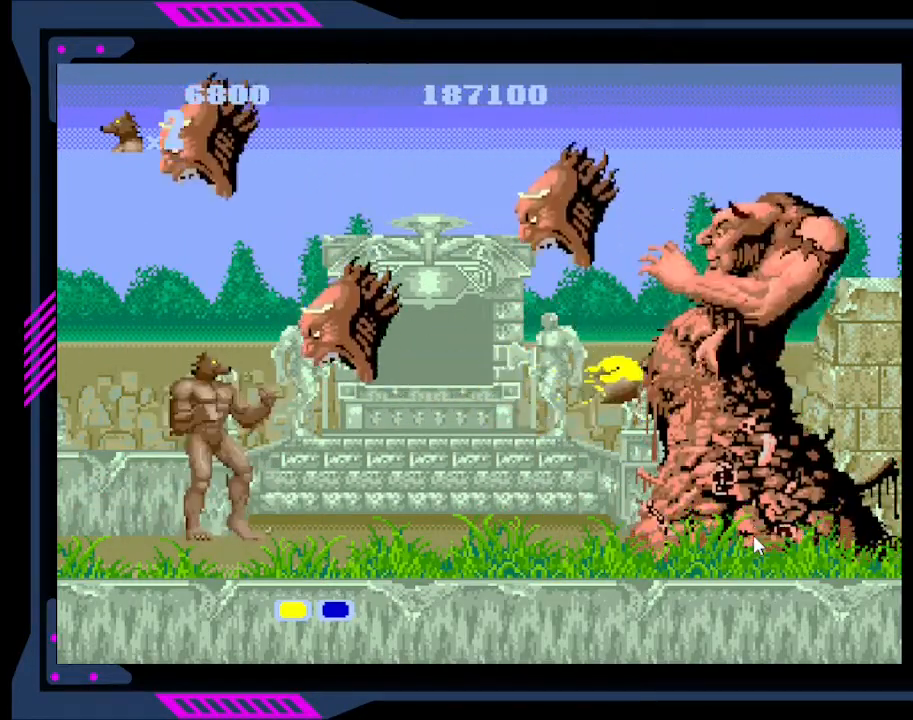
{"buttons": [], "right_stick": "center", "events": [[100, "B", "down"], [100, "DPAD_RIGHT", "down"], [200, "B", "up"], [300, "B", "down"], [333, "B", "up"], [467, "DPAD_RIGHT", "up"]]}
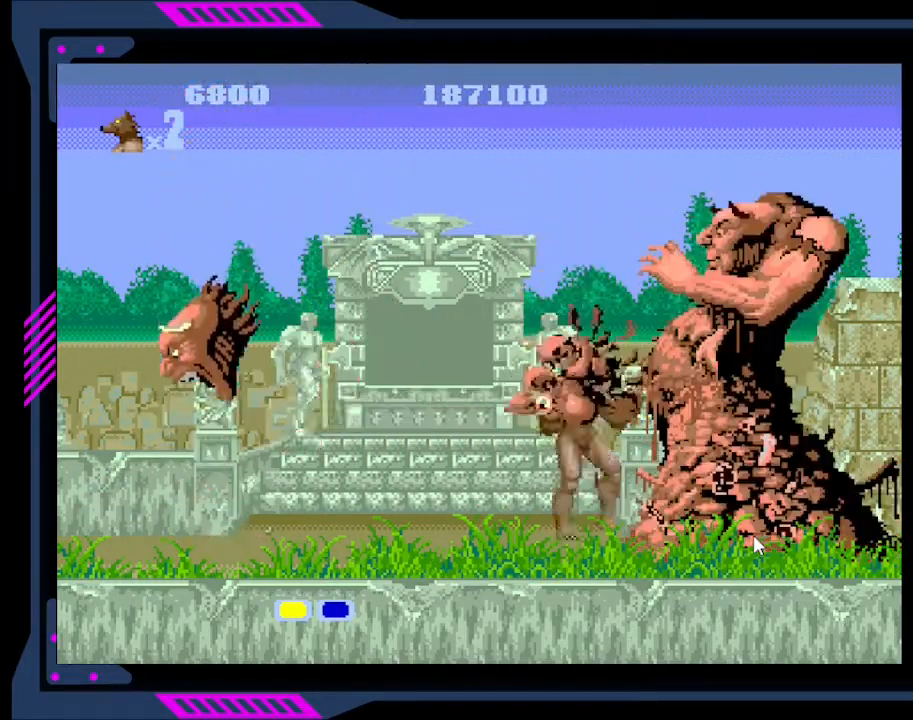
{"buttons": [], "right_stick": "center", "events": [[67, "DPAD_LEFT", "down"], [133, "B", "down"], [233, "B", "up"], [267, "B", "down"], [300, "B", "up"], [467, "DPAD_LEFT", "up"]]}
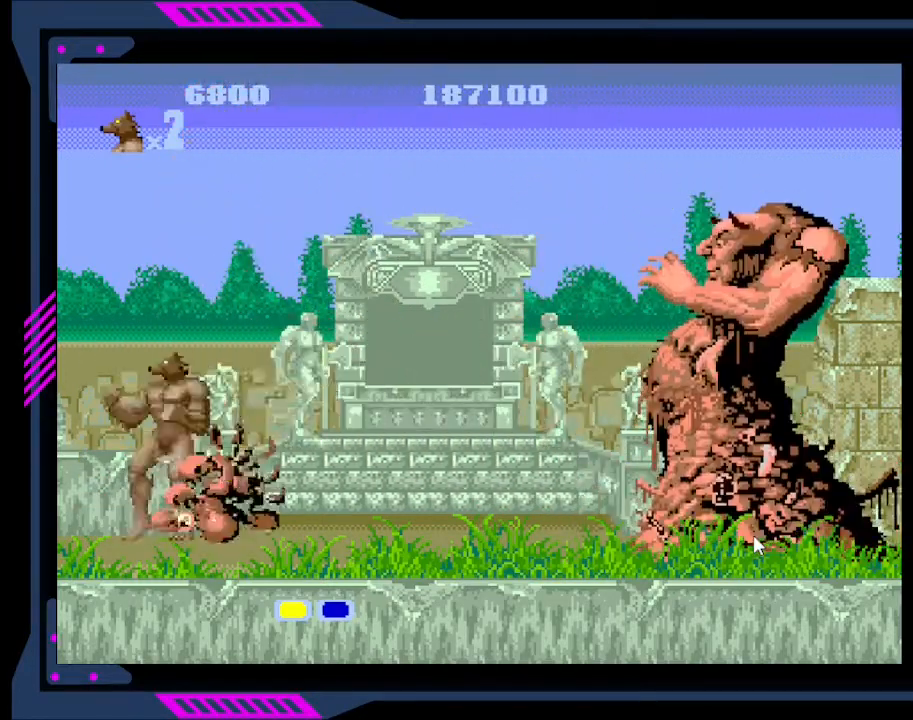
{"buttons": ["Y"], "right_stick": "center", "events": [[67, "DPAD_RIGHT", "down"], [167, "DPAD_RIGHT", "up"], [167, "Y", "down"], [267, "Y", "up"], [300, "Y", "down"], [333, "Y", "up"], [400, "Y", "down"], [433, "Y", "up"], [500, "Y", "down"]]}
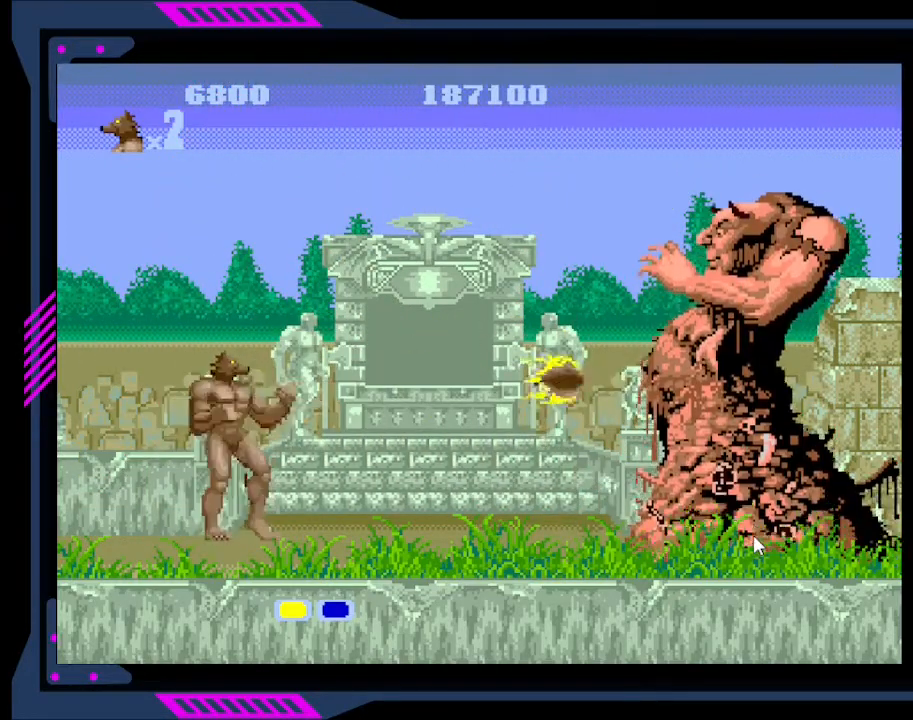
{"buttons": ["Y"], "right_stick": "center", "events": [[67, "Y", "up"], [133, "Y", "down"], [167, "Y", "up"], [233, "Y", "down"], [300, "Y", "up"], [367, "Y", "down"], [433, "Y", "up"], [500, "Y", "down"]]}
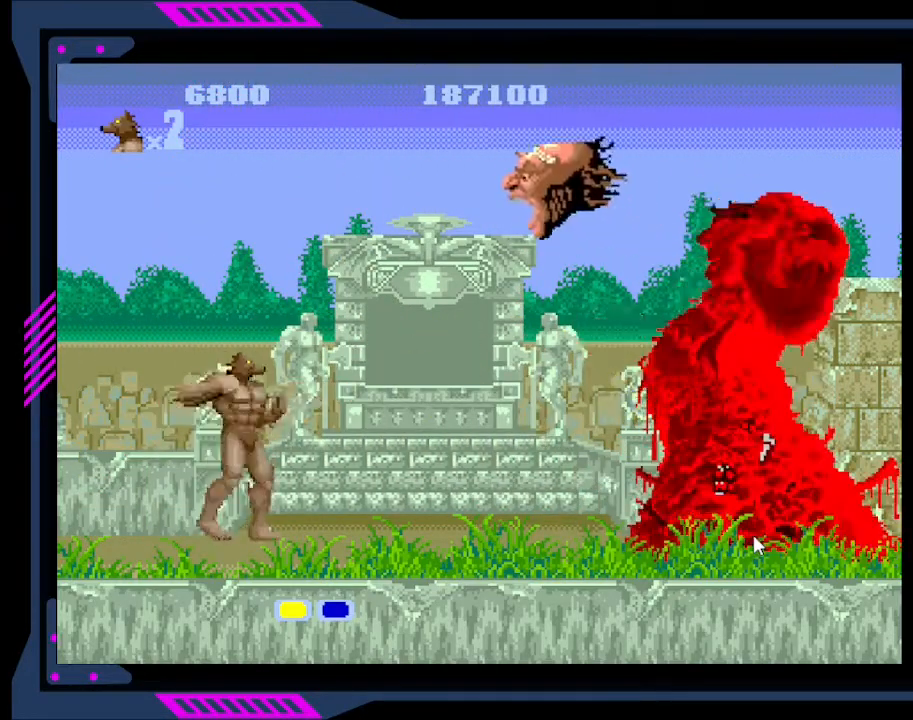
{"buttons": ["Y"], "right_stick": "center", "events": [[67, "Y", "up"], [100, "Y", "down"], [200, "Y", "up"], [233, "Y", "down"], [300, "Y", "up"], [367, "Y", "down"], [433, "Y", "up"], [500, "Y", "down"]]}
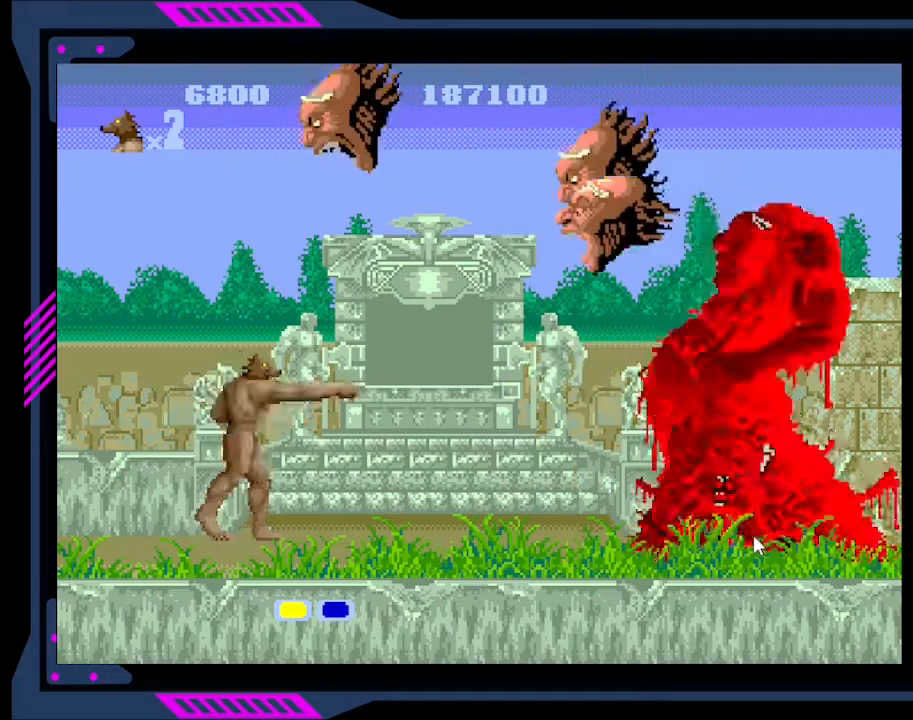
{"buttons": [], "right_stick": "center", "events": [[67, "Y", "up"], [133, "Y", "down"], [200, "Y", "up"], [267, "Y", "down"], [333, "Y", "up"]]}
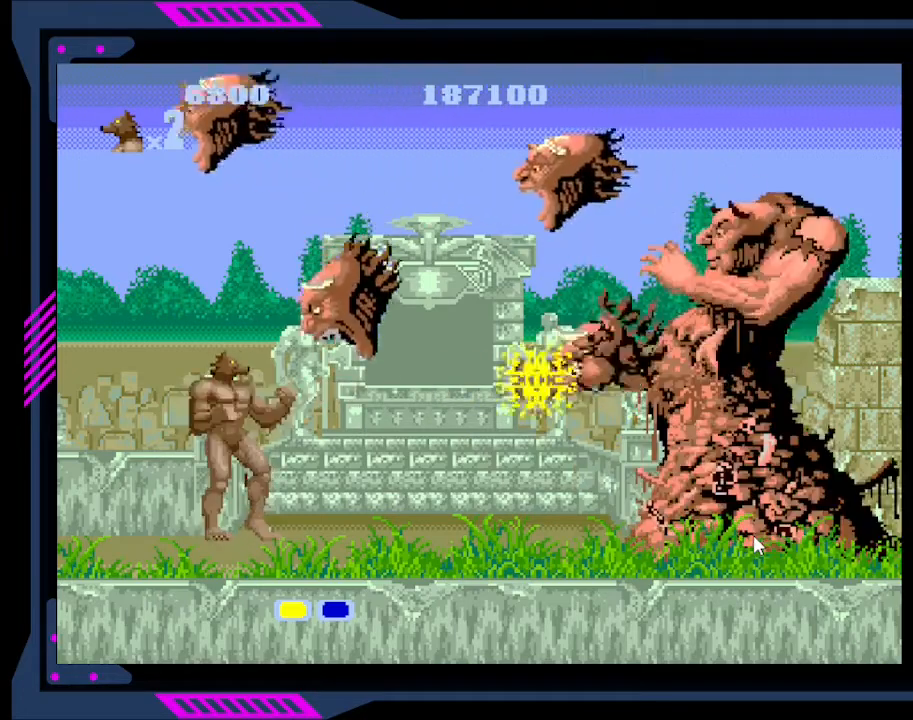
{"buttons": ["DPAD_RIGHT"], "right_stick": "center", "events": [[300, "B", "down"], [300, "DPAD_RIGHT", "down"], [400, "B", "up"], [467, "B", "down"], [500, "B", "up"]]}
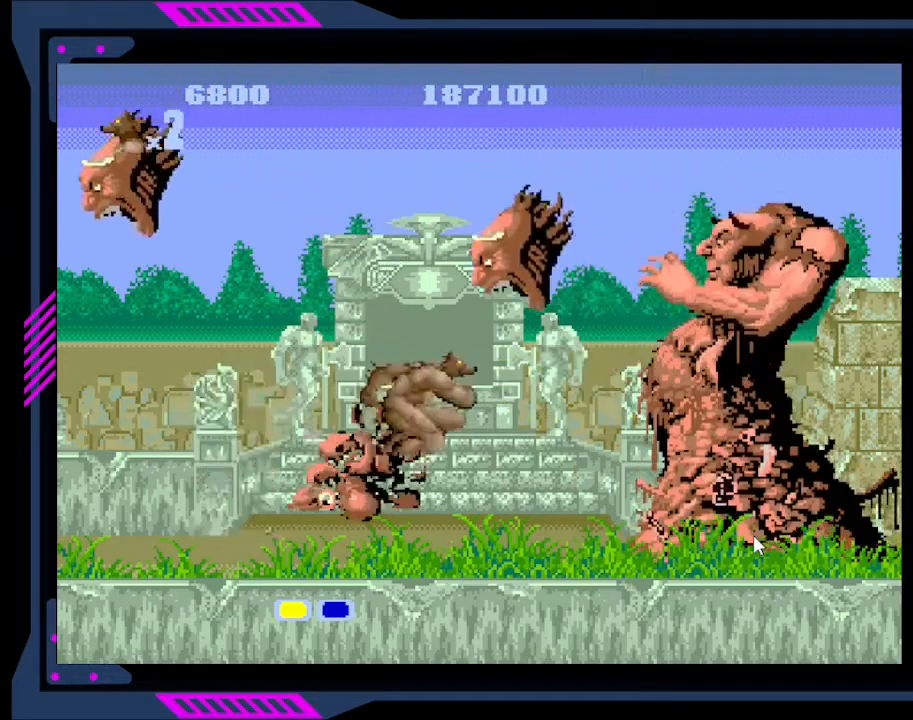
{"buttons": ["DPAD_LEFT"], "right_stick": "center", "events": [[133, "DPAD_RIGHT", "up"], [200, "DPAD_LEFT", "down"], [233, "B", "down"], [333, "B", "up"], [400, "B", "down"], [467, "B", "up"]]}